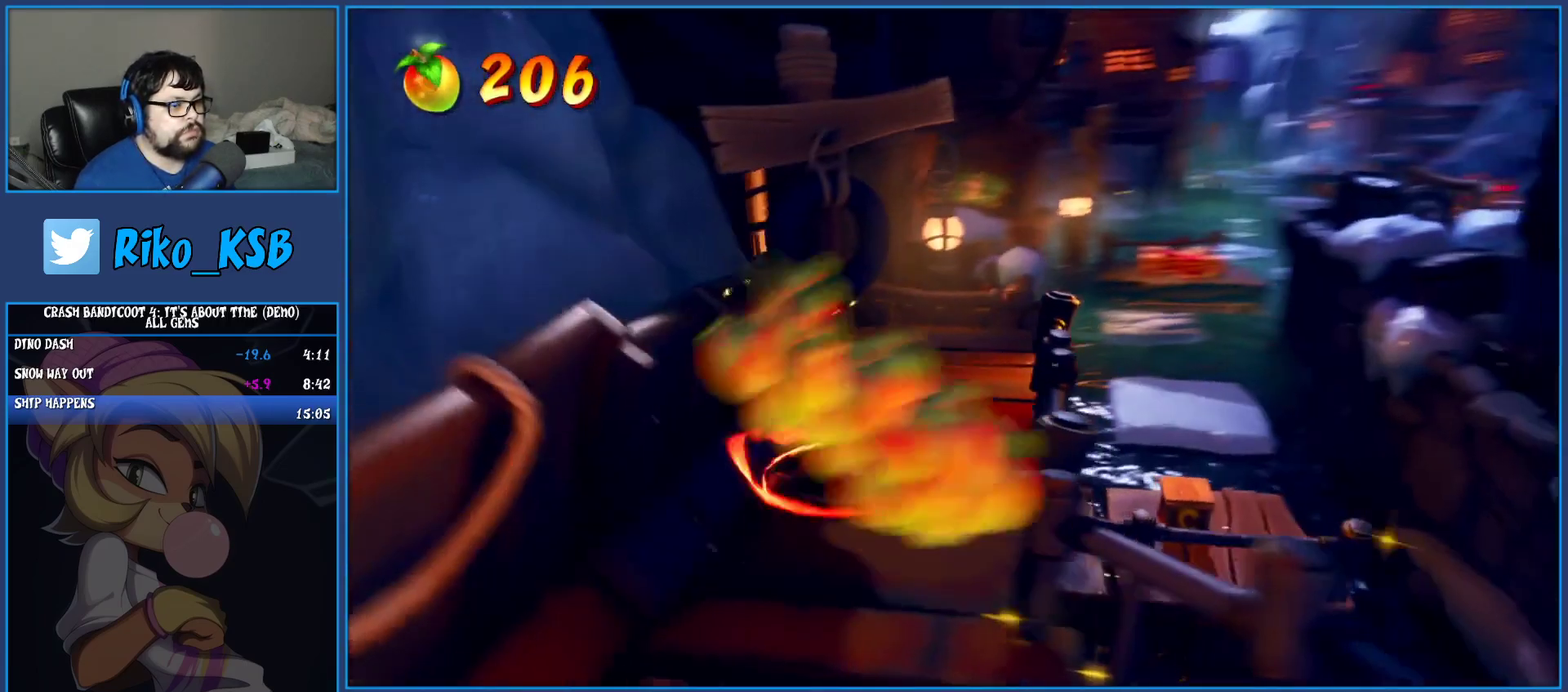
Gameplay with a controller (PlayStation layout); each line is a JSON object with the inputs held at the frame after it. "events" lists button and stick changes between this image and that frame as [ms after this image, input, new state], when the widget could be followed in between. Not read: L3 R3 right_stick.
{"buttons": [], "left_stick": "up-right", "events": [[67, "SQUARE", "up"], [117, "left_stick", "up"], [367, "left_stick", "up-right"], [433, "left_stick", "down-left"], [500, "left_stick", "up-right"]]}
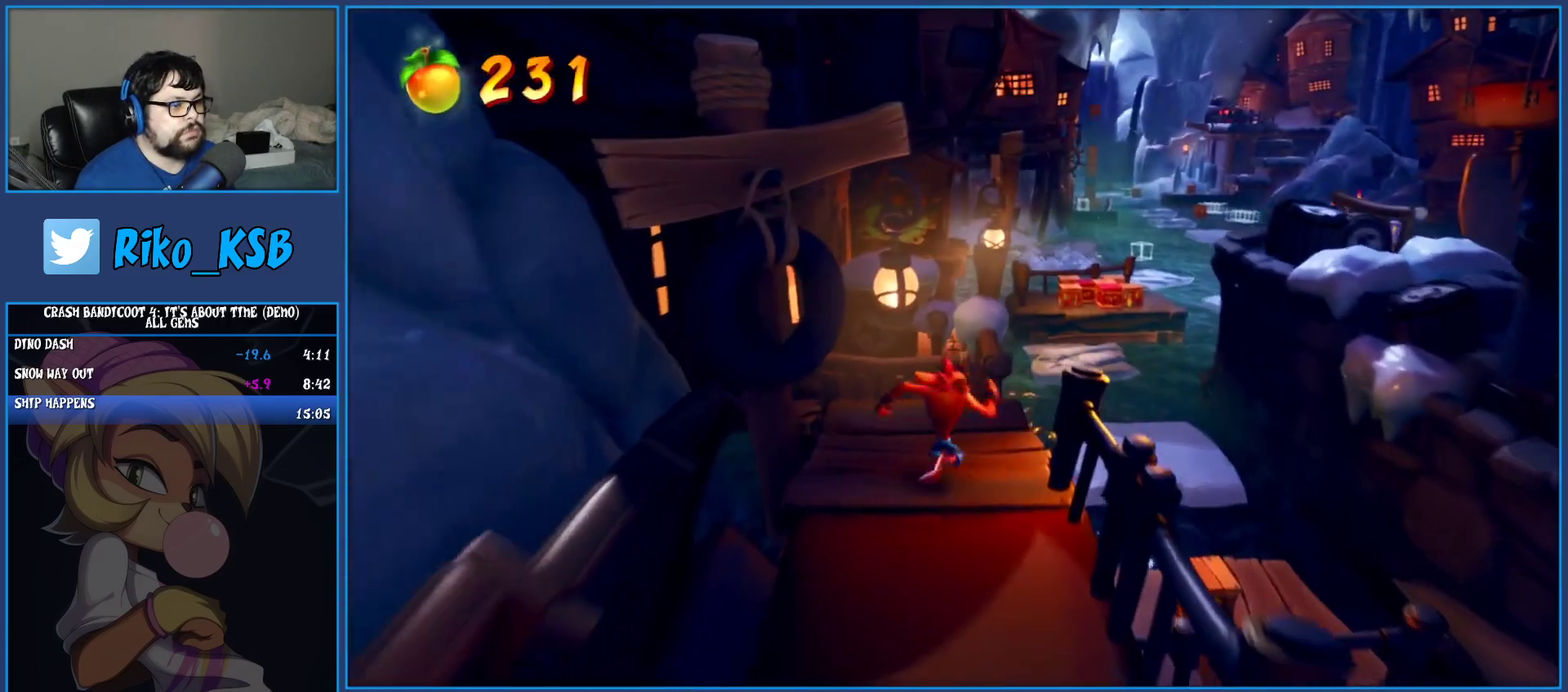
{"buttons": [], "left_stick": "center", "events": [[50, "left_stick", "right"], [483, "left_stick", "center"]]}
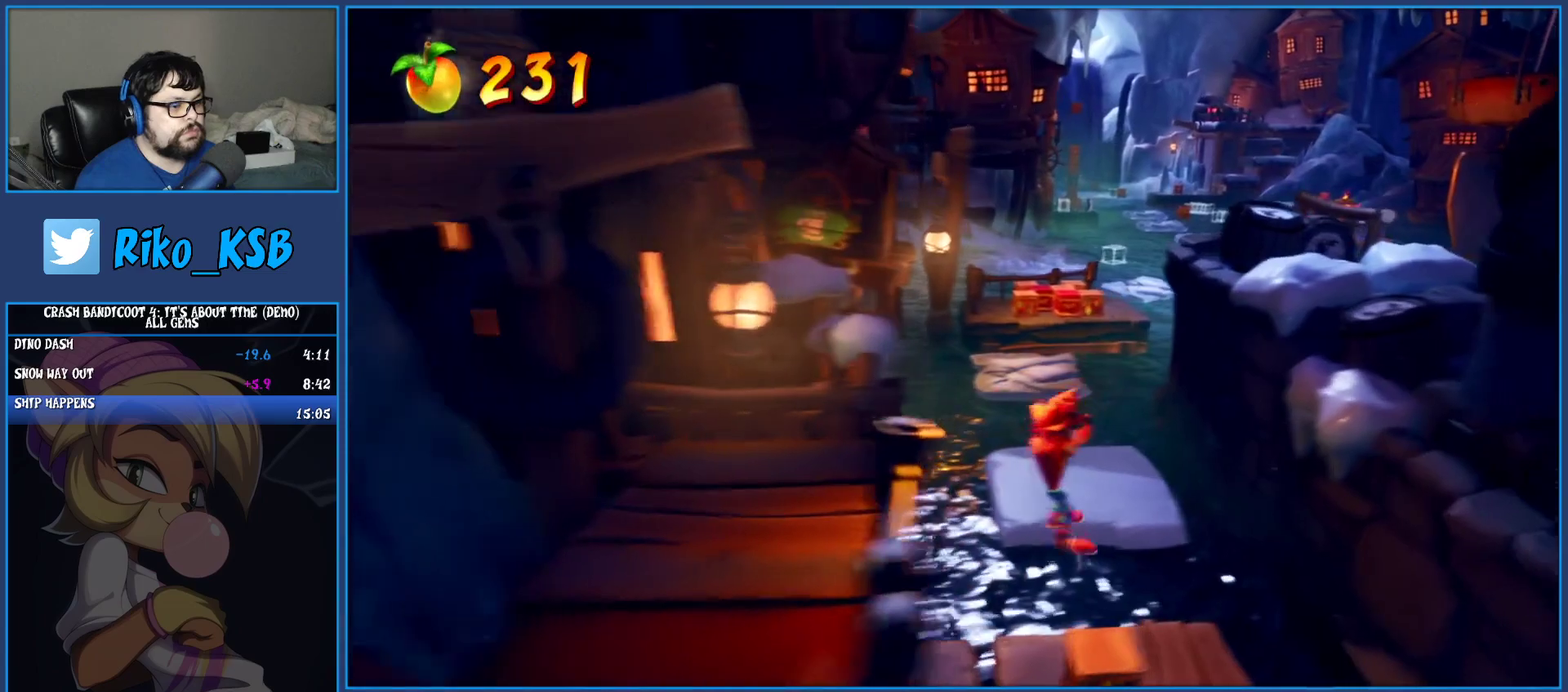
{"buttons": [], "left_stick": "up", "events": [[33, "SQUARE", "down"], [100, "left_stick", "right"], [250, "SQUARE", "up"], [333, "left_stick", "up-right"], [400, "left_stick", "up"]]}
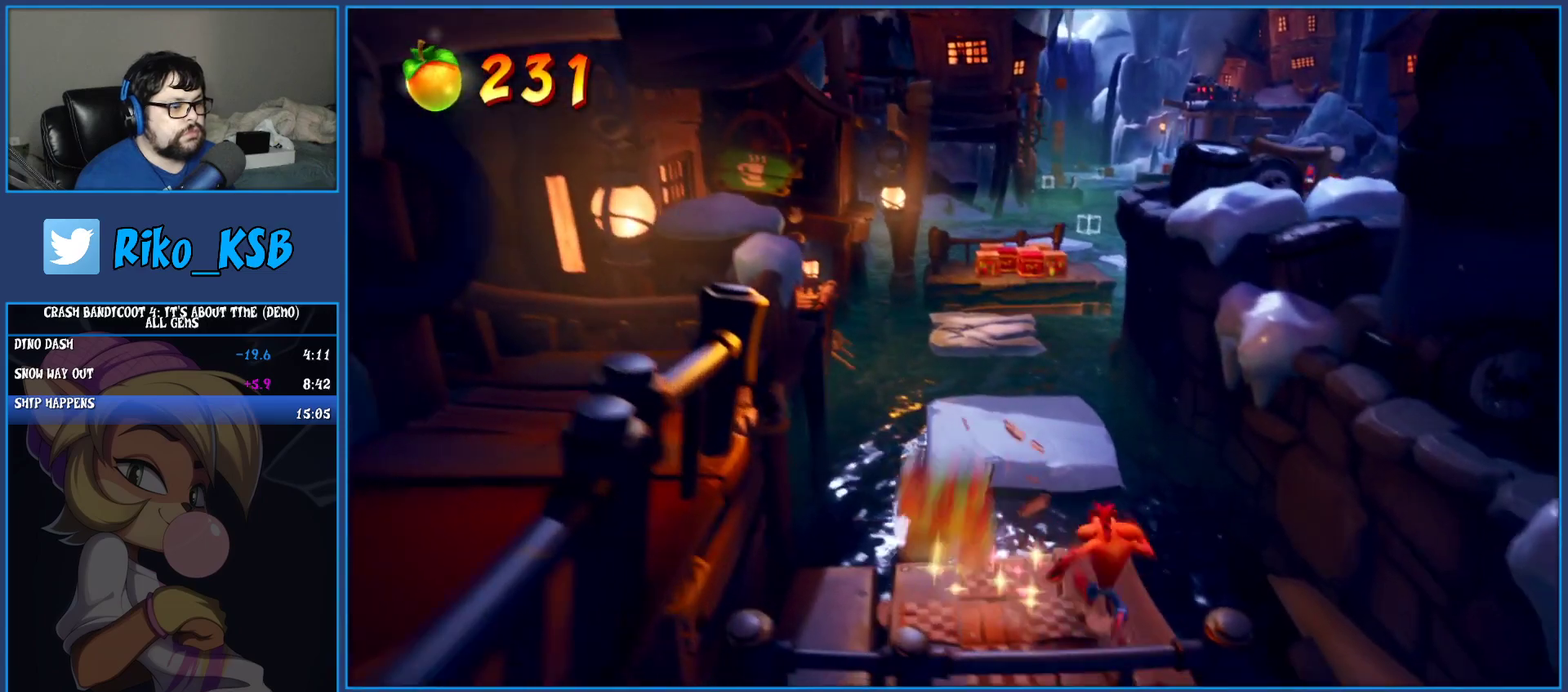
{"buttons": ["SQUARE"], "left_stick": "up", "events": [[167, "R1", "down"], [300, "R1", "up"], [400, "SQUARE", "down"]]}
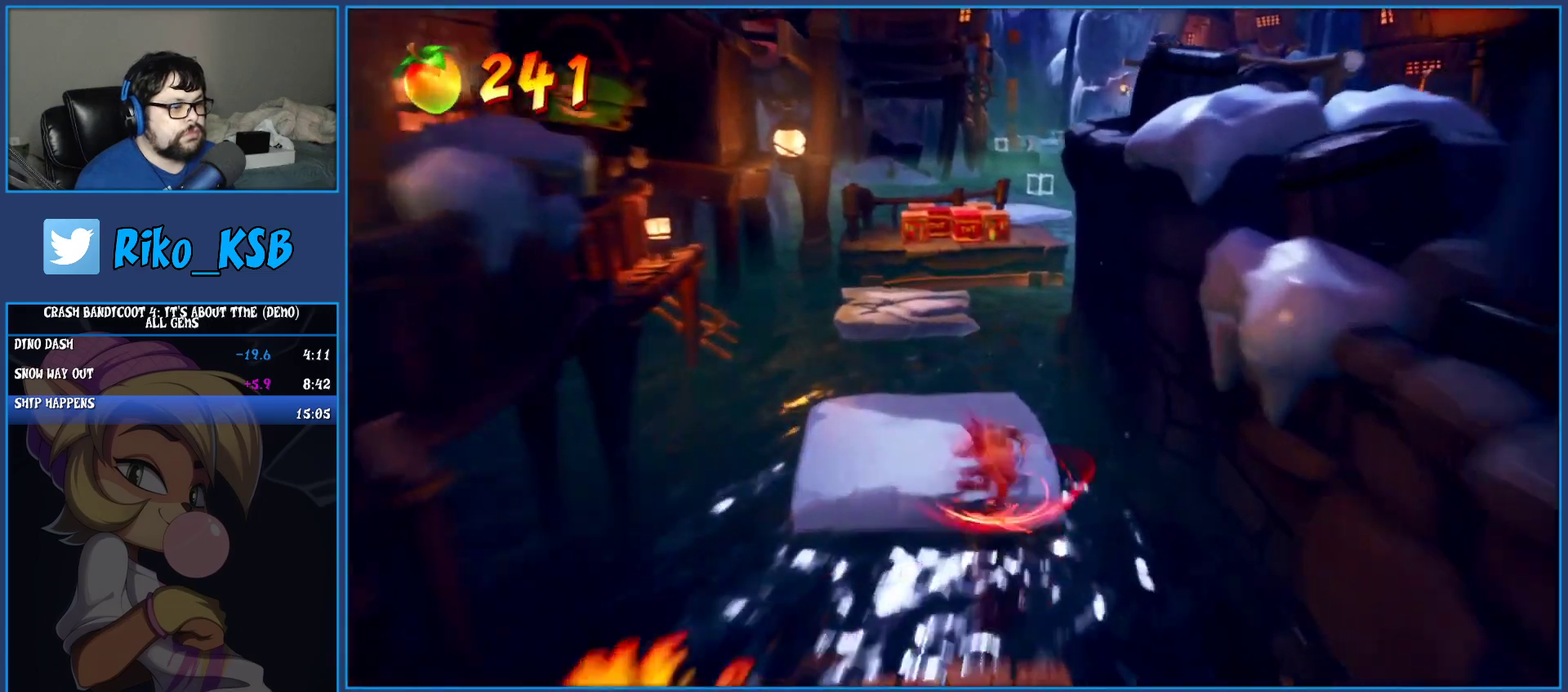
{"buttons": ["CROSS"], "left_stick": "up", "events": [[117, "SQUARE", "up"], [350, "CROSS", "down"]]}
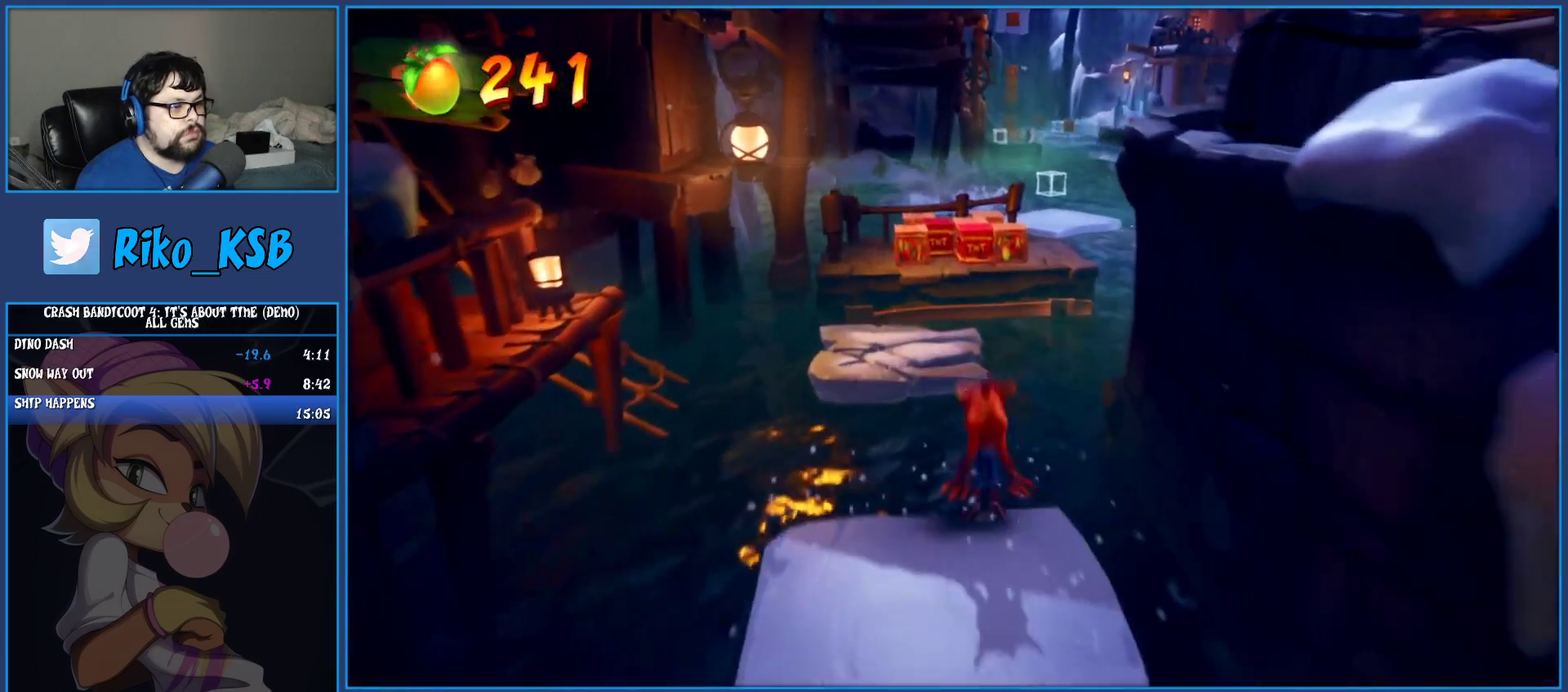
{"buttons": ["CROSS"], "left_stick": "up", "events": []}
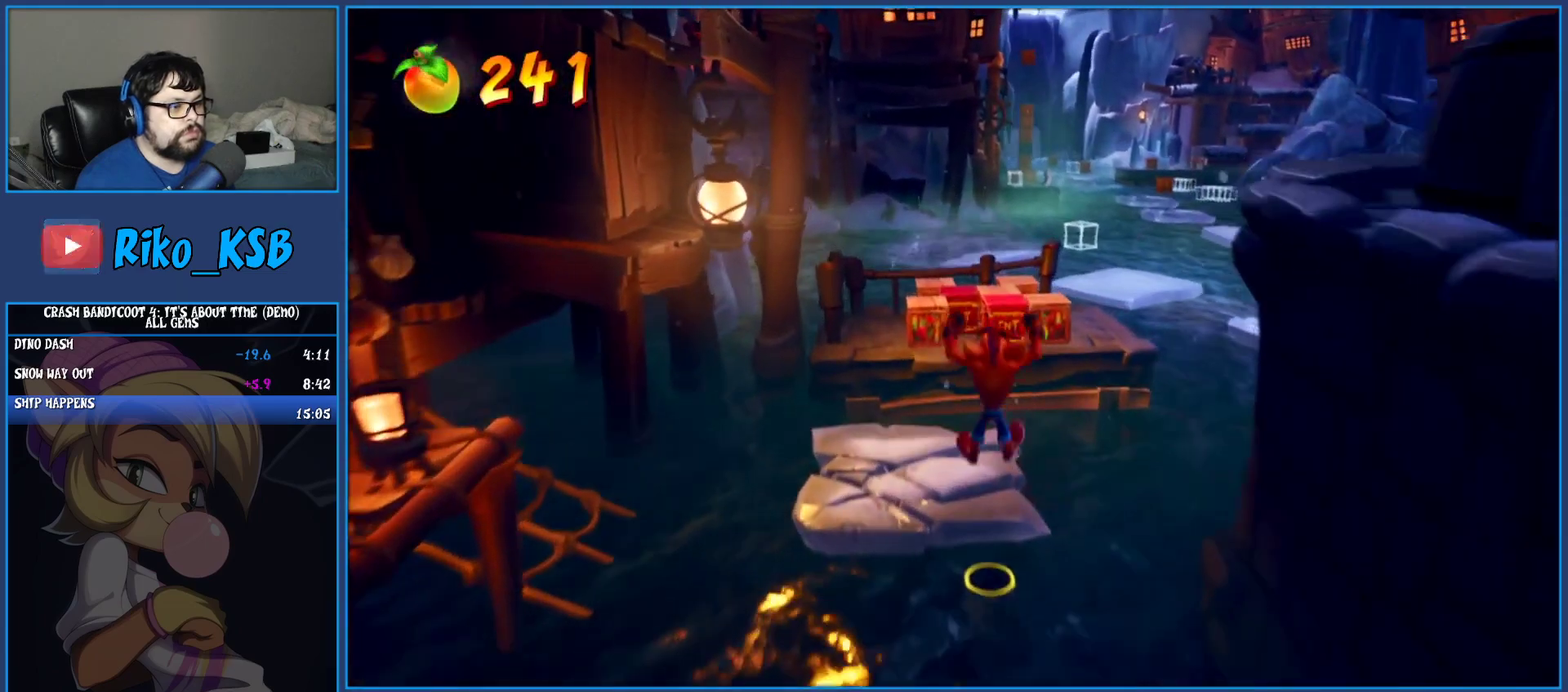
{"buttons": ["CROSS"], "left_stick": "up", "events": [[33, "CROSS", "up"], [283, "CROSS", "down"]]}
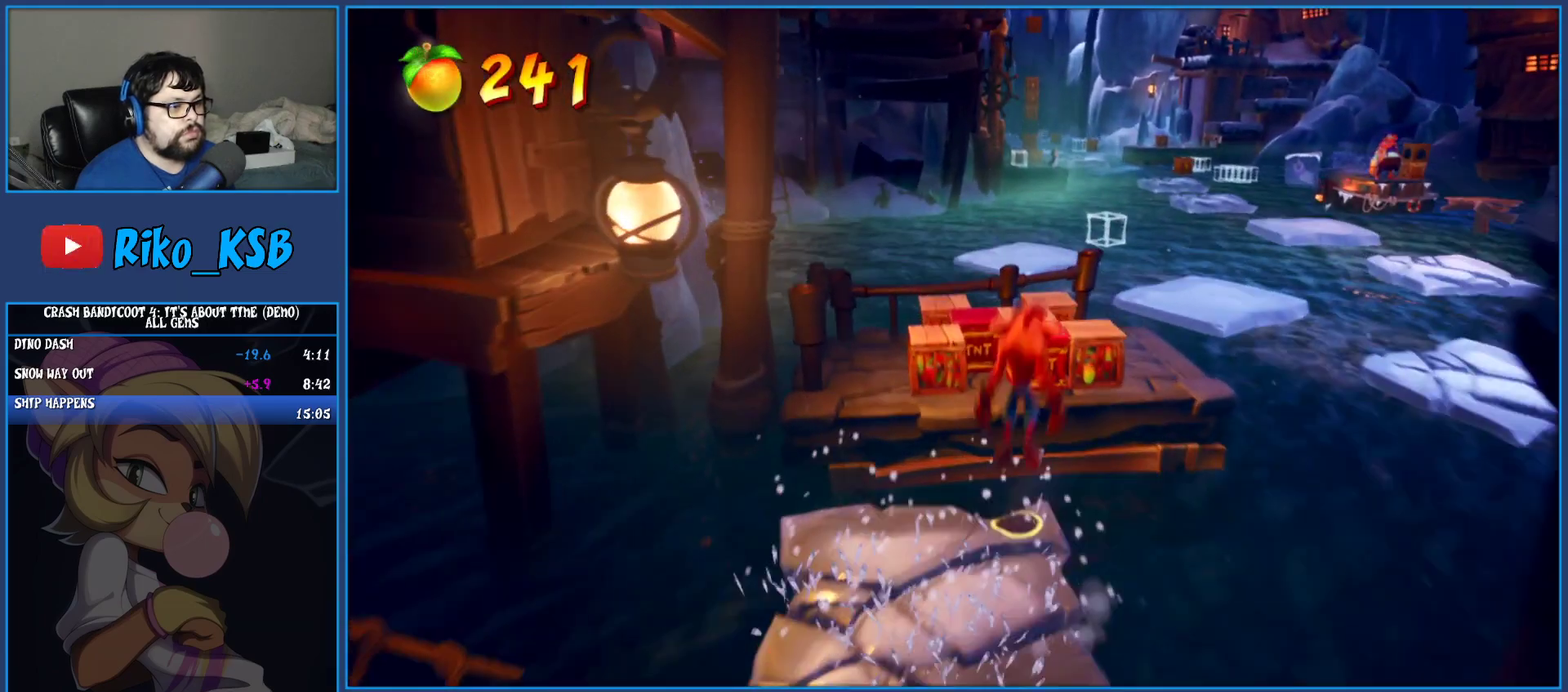
{"buttons": [], "left_stick": "right", "events": [[150, "CROSS", "up"], [233, "left_stick", "up-right"], [317, "left_stick", "down-left"], [433, "left_stick", "right"]]}
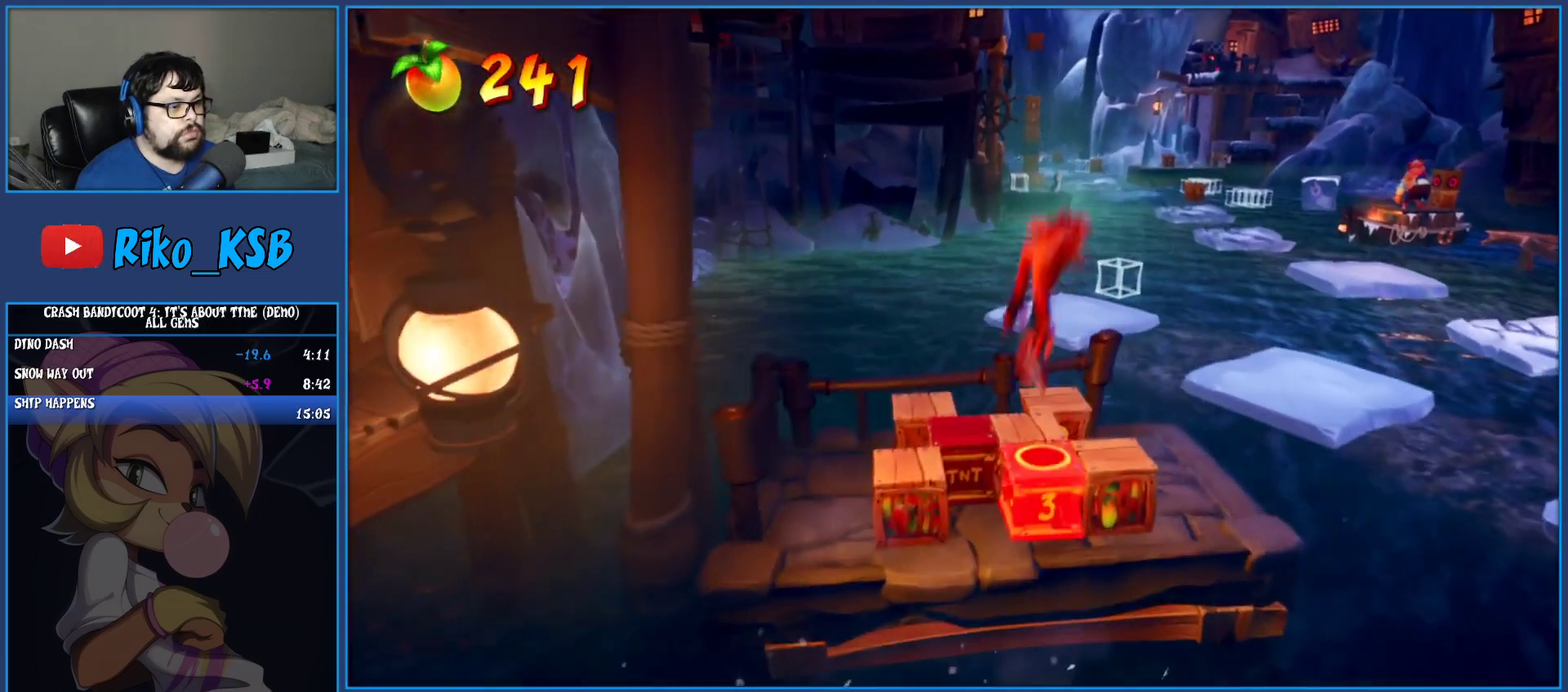
{"buttons": ["CROSS"], "left_stick": "up-right", "events": [[217, "left_stick", "up-right"], [283, "left_stick", "down-left"], [350, "CROSS", "down"], [433, "left_stick", "up-right"]]}
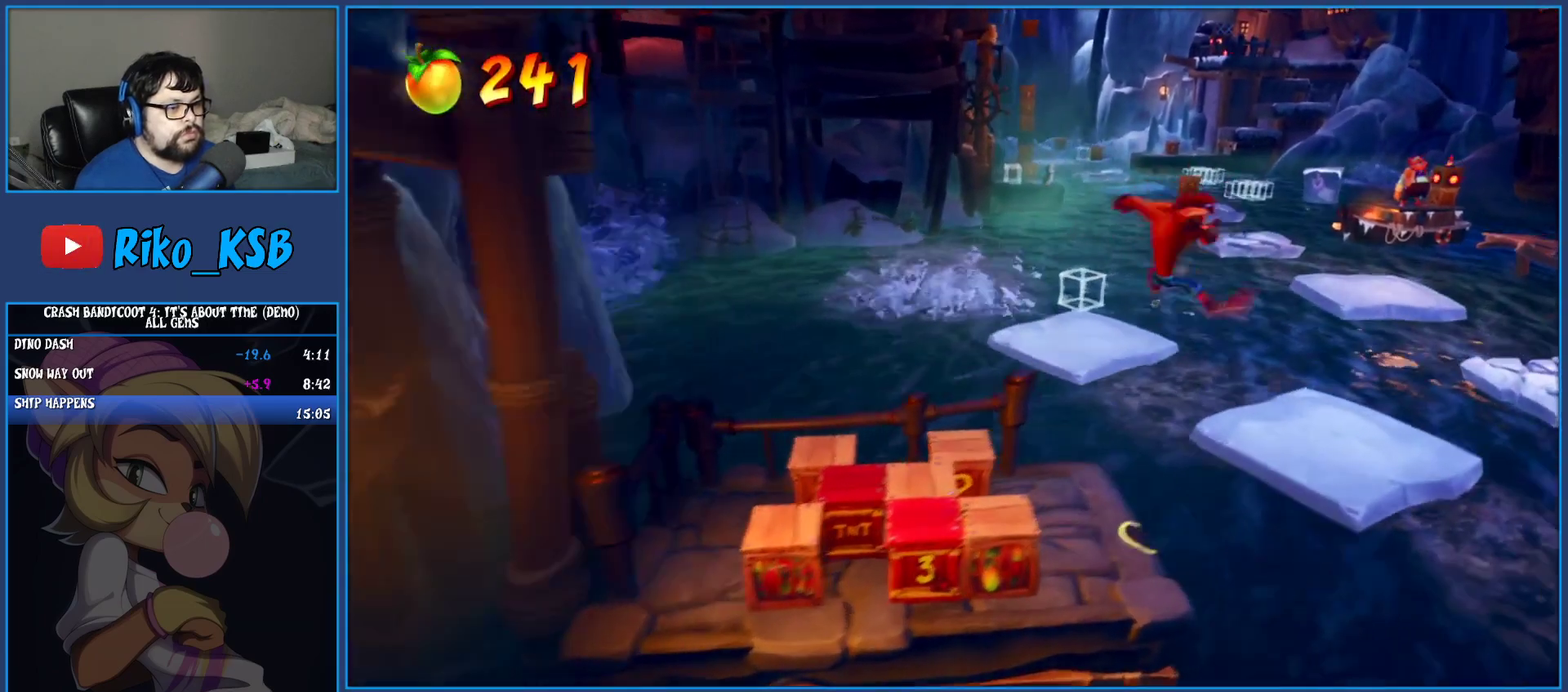
{"buttons": [], "left_stick": "right", "events": [[117, "left_stick", "right"], [500, "CROSS", "up"]]}
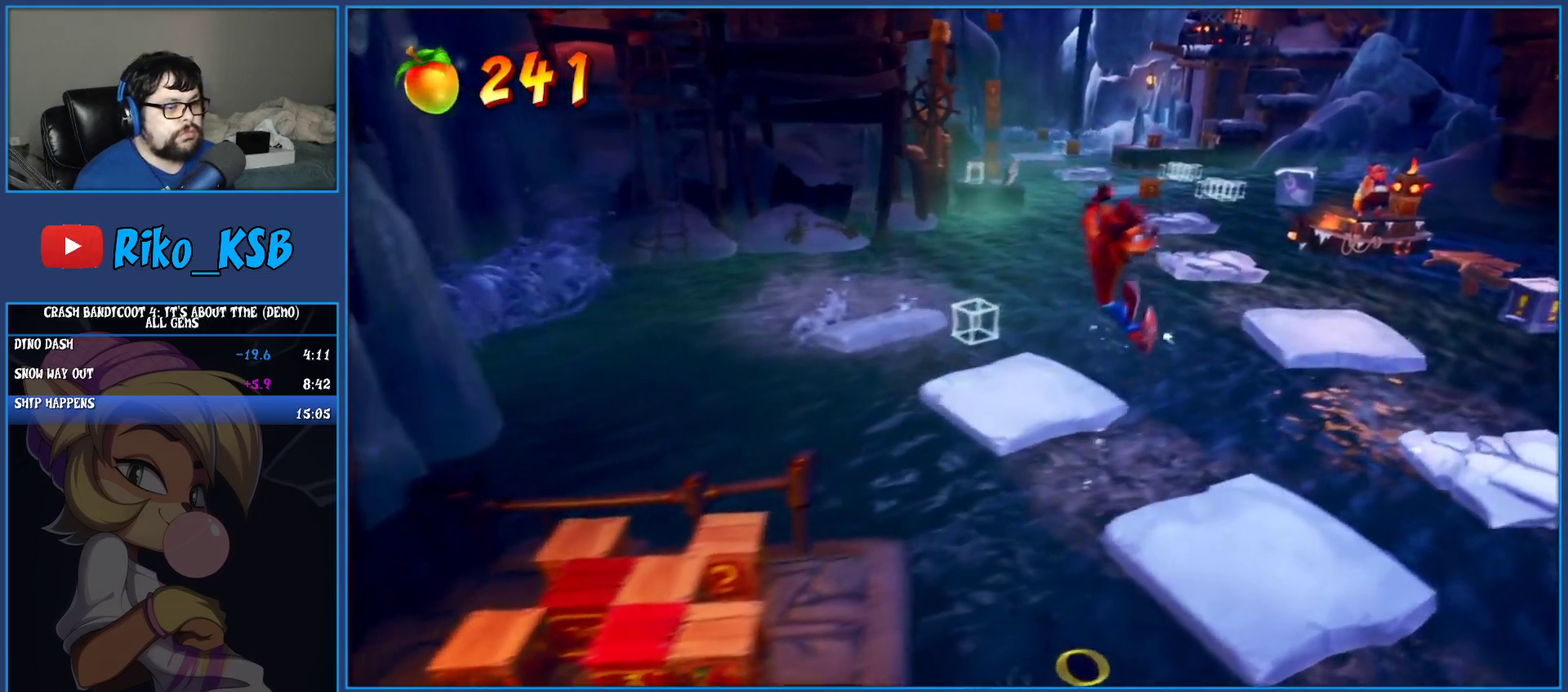
{"buttons": ["R1"], "left_stick": "down-right", "events": [[350, "left_stick", "down-right"], [483, "R1", "down"]]}
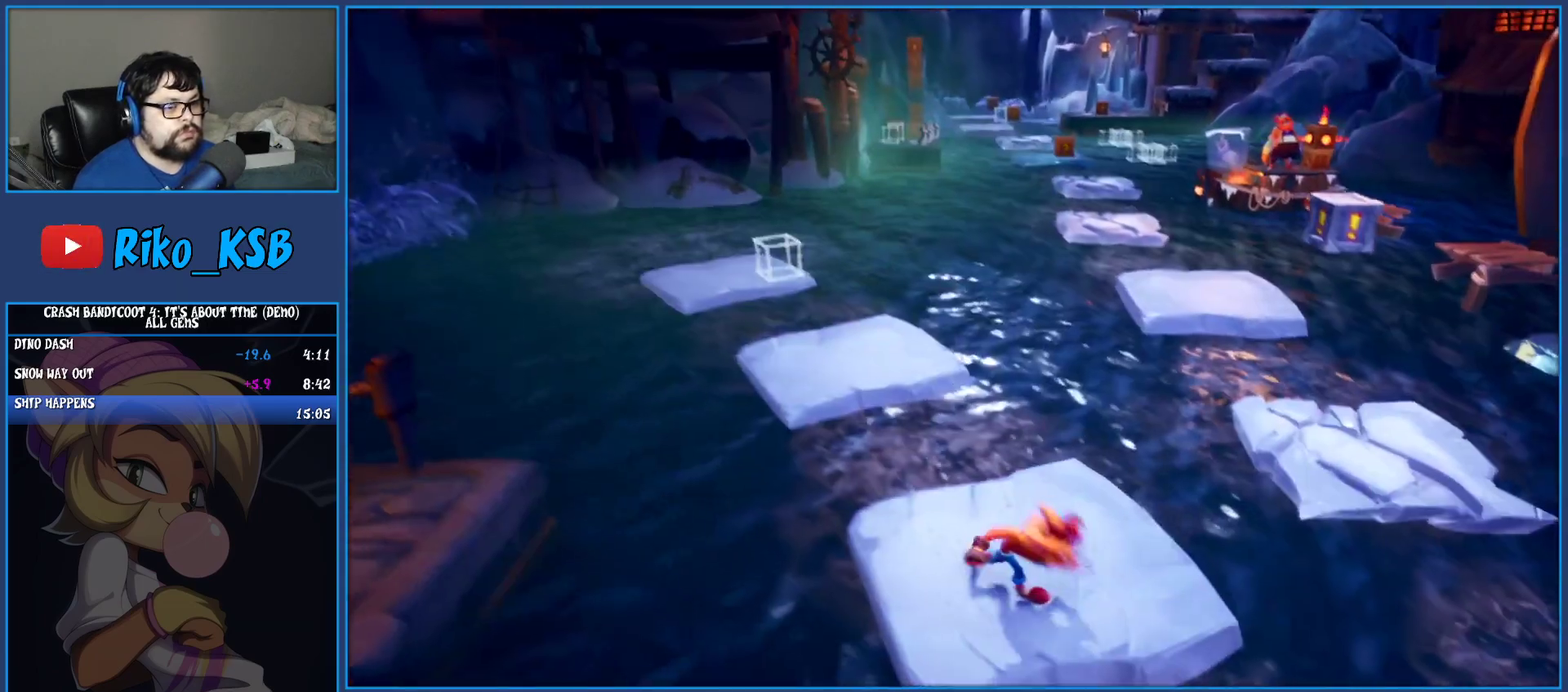
{"buttons": ["CROSS", "SQUARE"], "left_stick": "down", "events": [[100, "R1", "up"], [133, "SQUARE", "down"], [183, "CROSS", "down"], [483, "left_stick", "down"]]}
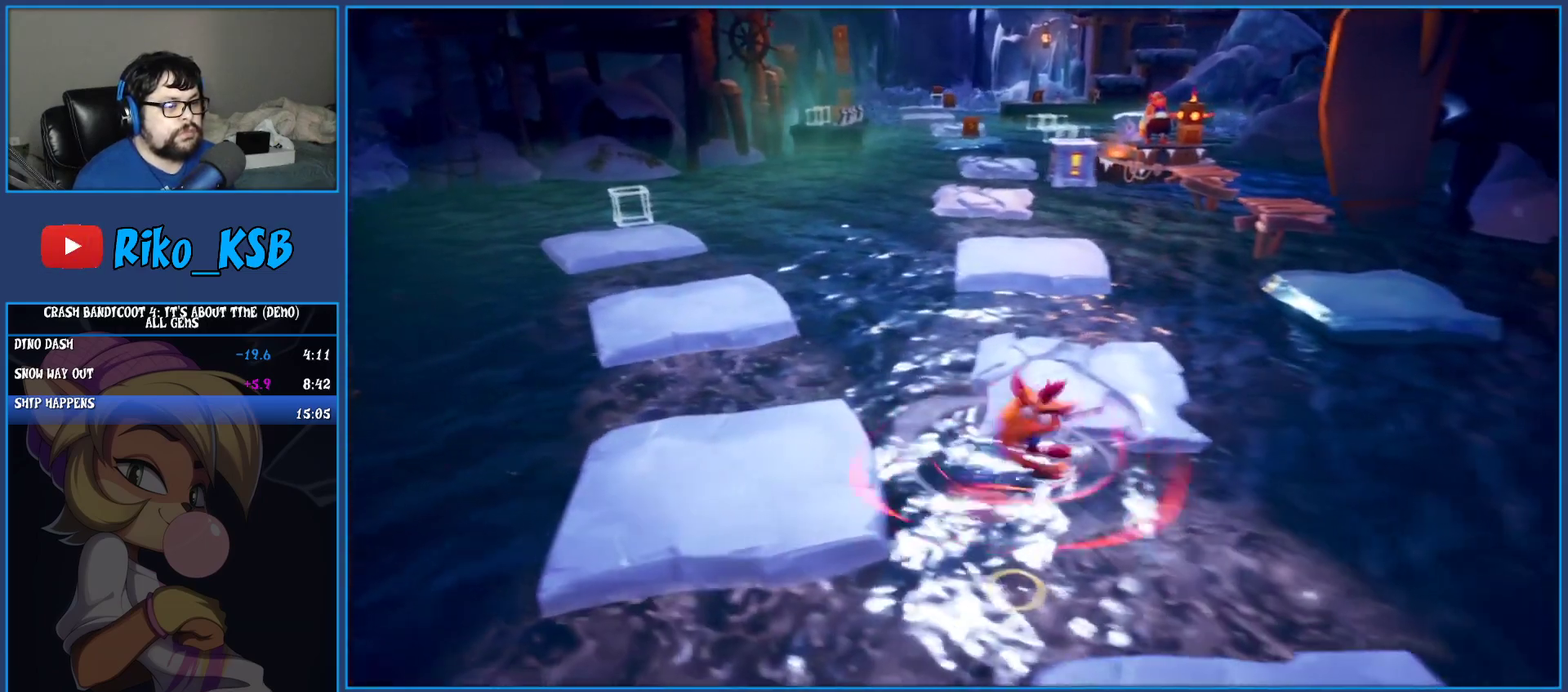
{"buttons": [], "left_stick": "down", "events": [[283, "SQUARE", "up"], [300, "CROSS", "up"]]}
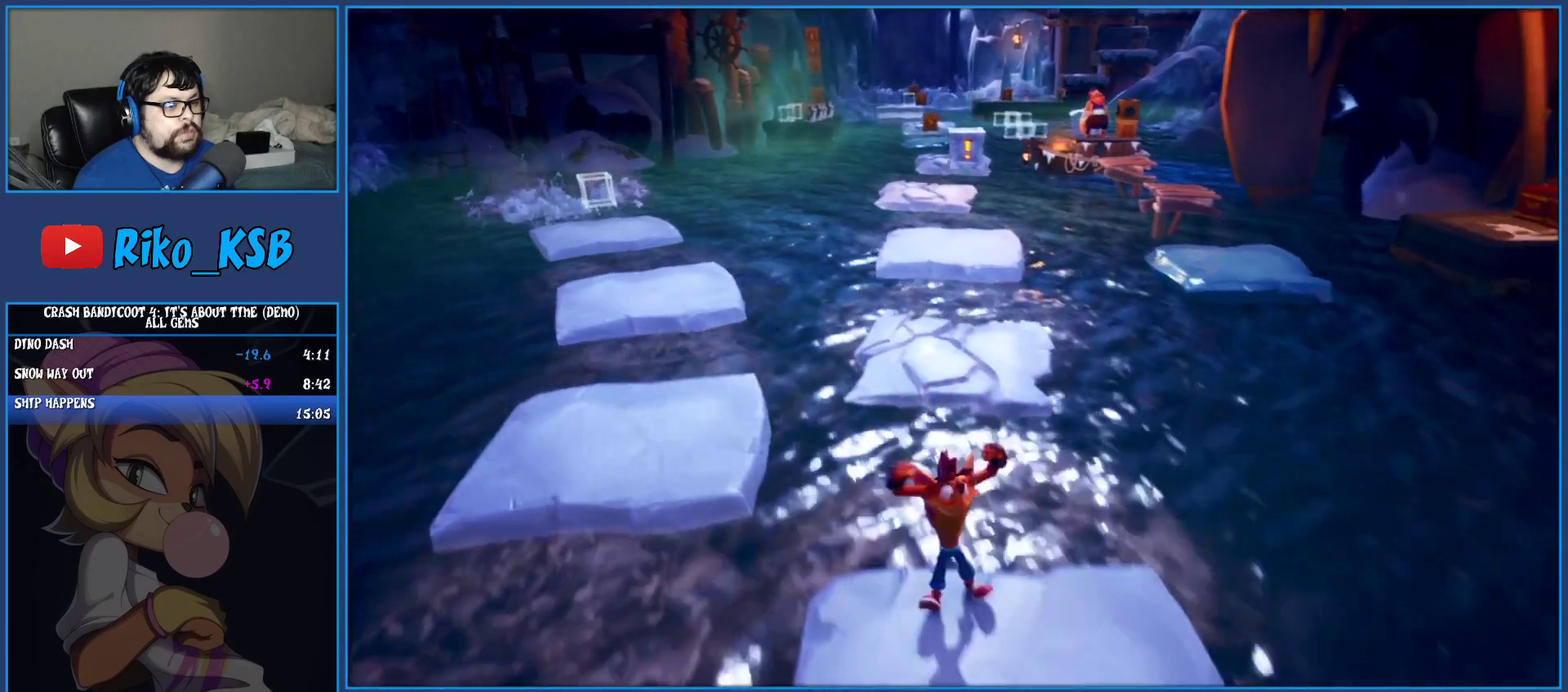
{"buttons": ["CROSS", "SQUARE"], "left_stick": "down", "events": [[167, "R1", "down"], [283, "R1", "up"], [317, "SQUARE", "down"], [400, "CROSS", "down"]]}
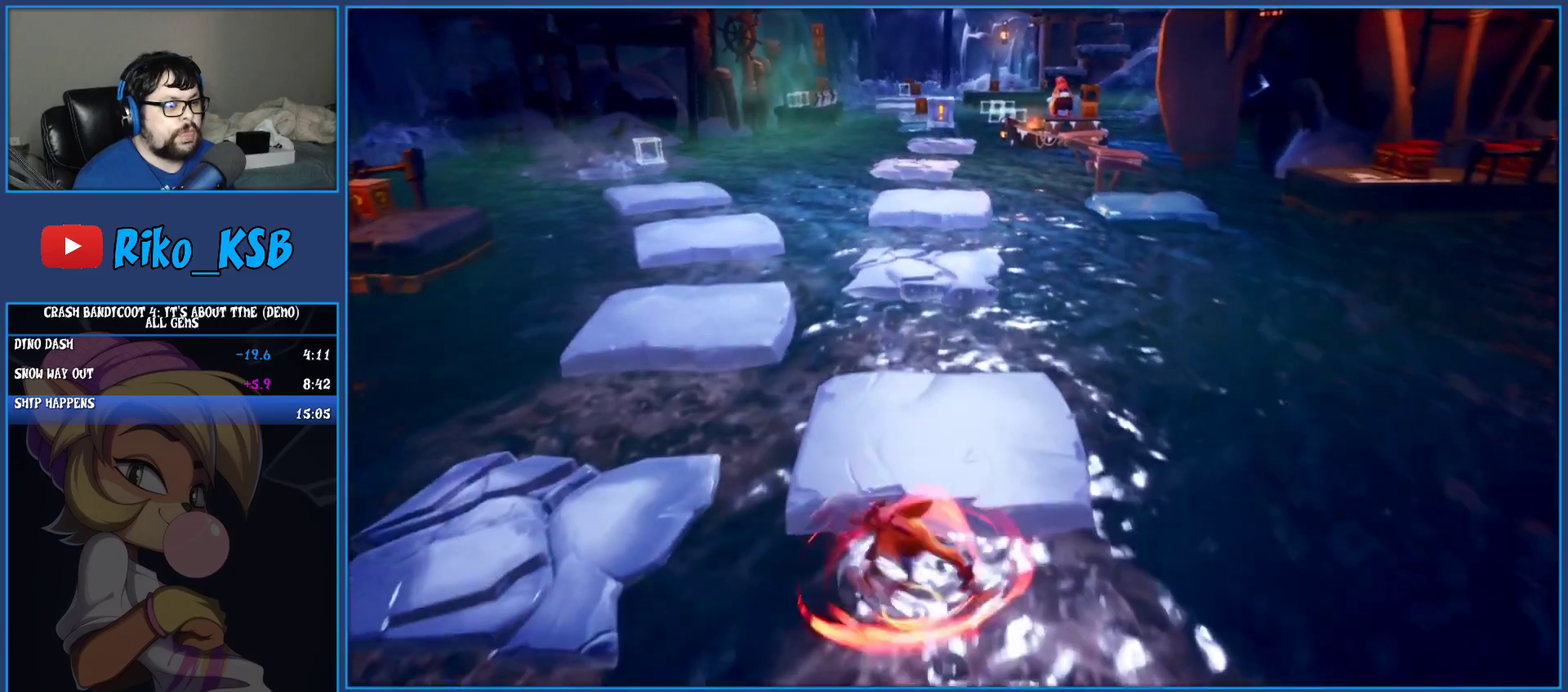
{"buttons": [], "left_stick": "down", "events": [[467, "SQUARE", "up"], [483, "CROSS", "up"]]}
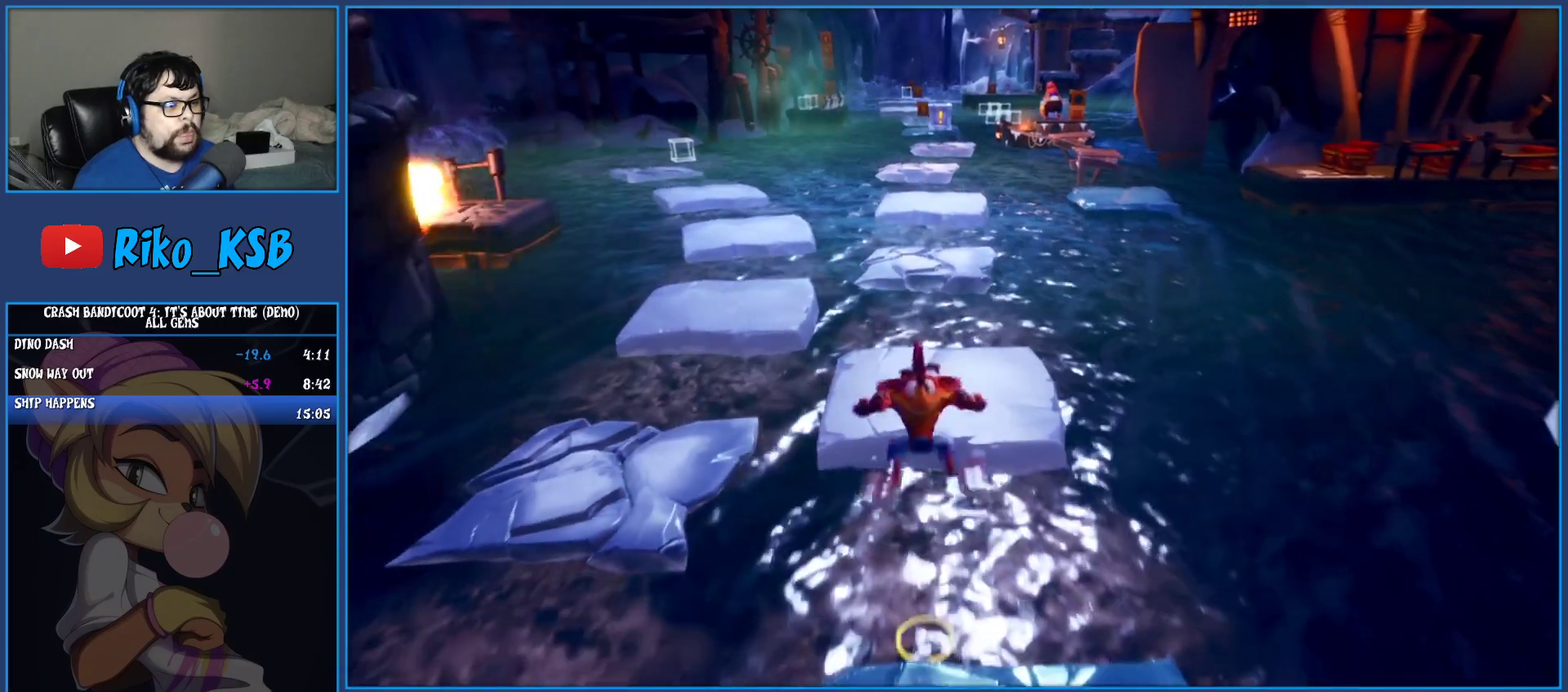
{"buttons": ["CROSS"], "left_stick": "up-right", "events": [[100, "left_stick", "down-right"], [217, "left_stick", "right"], [283, "left_stick", "up-right"], [467, "CROSS", "down"]]}
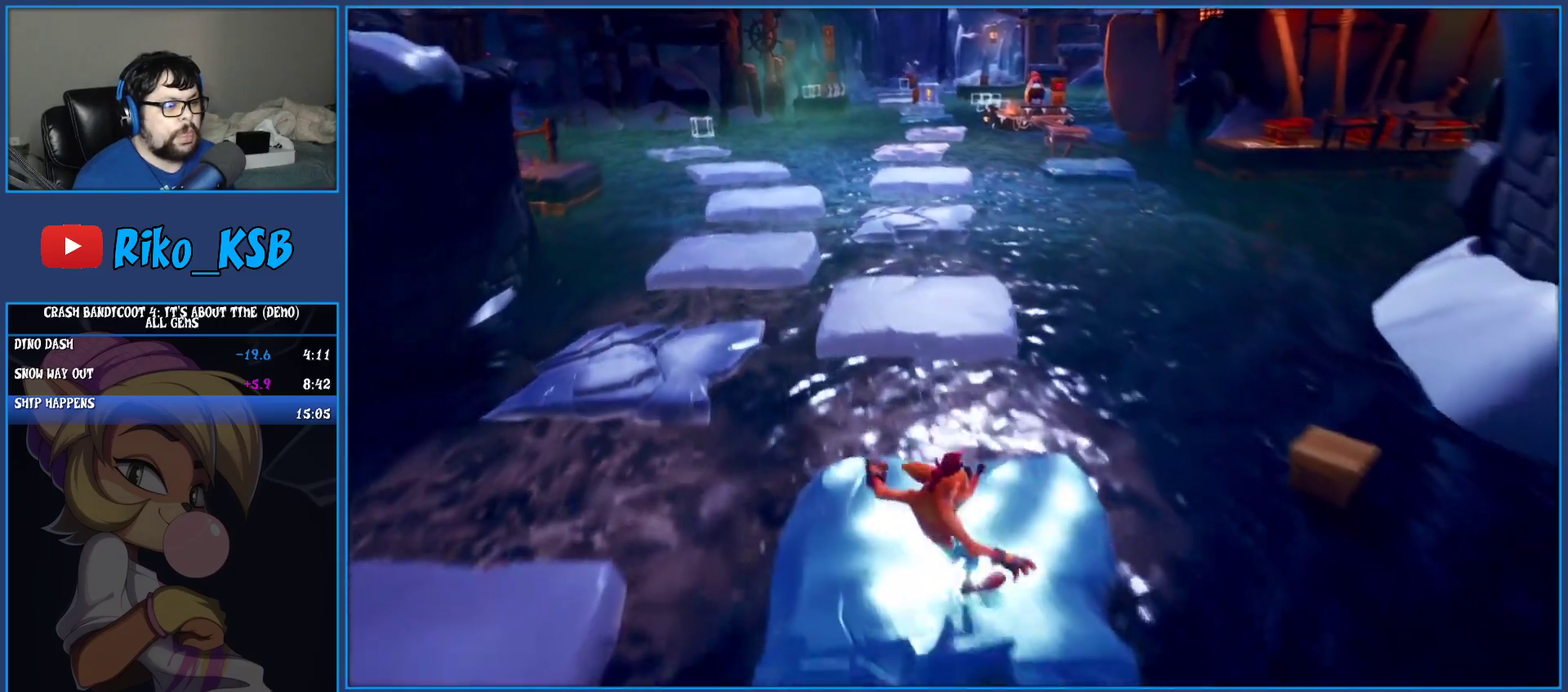
{"buttons": [], "left_stick": "up-right", "events": [[67, "left_stick", "down-left"], [167, "left_stick", "up-right"], [450, "CROSS", "up"]]}
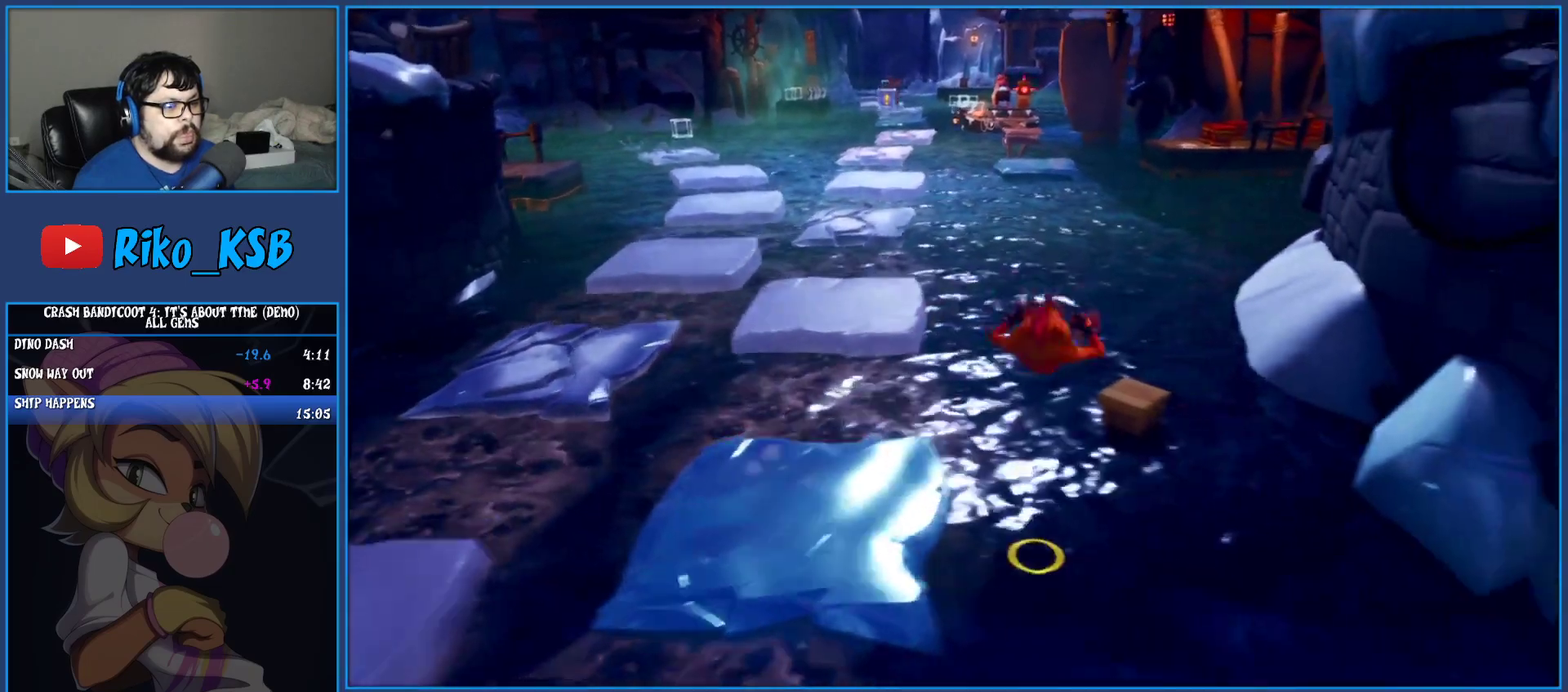
{"buttons": ["CROSS"], "left_stick": "up-right", "events": [[83, "CROSS", "down"]]}
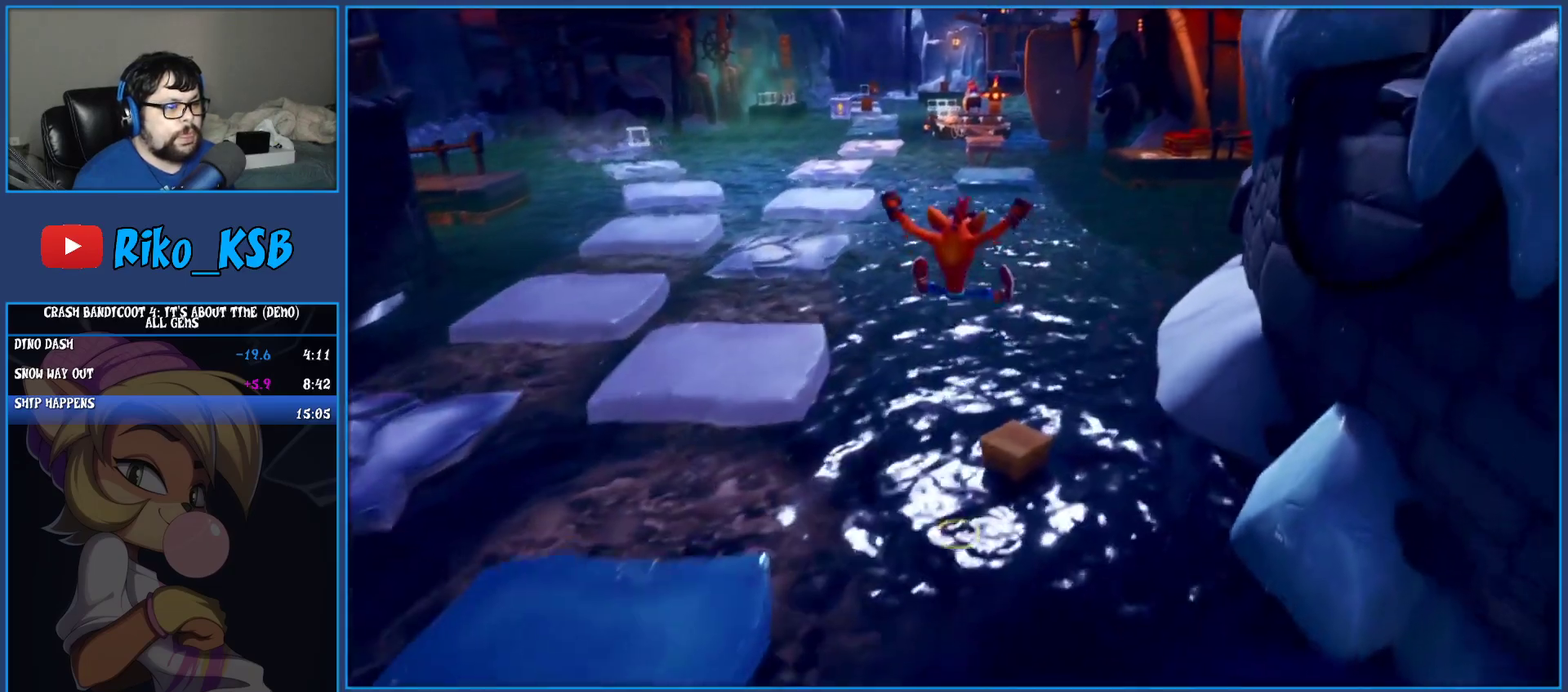
{"buttons": ["CROSS"], "left_stick": "up", "events": [[167, "left_stick", "center"], [267, "left_stick", "up-right"], [383, "left_stick", "down-left"], [483, "left_stick", "up"]]}
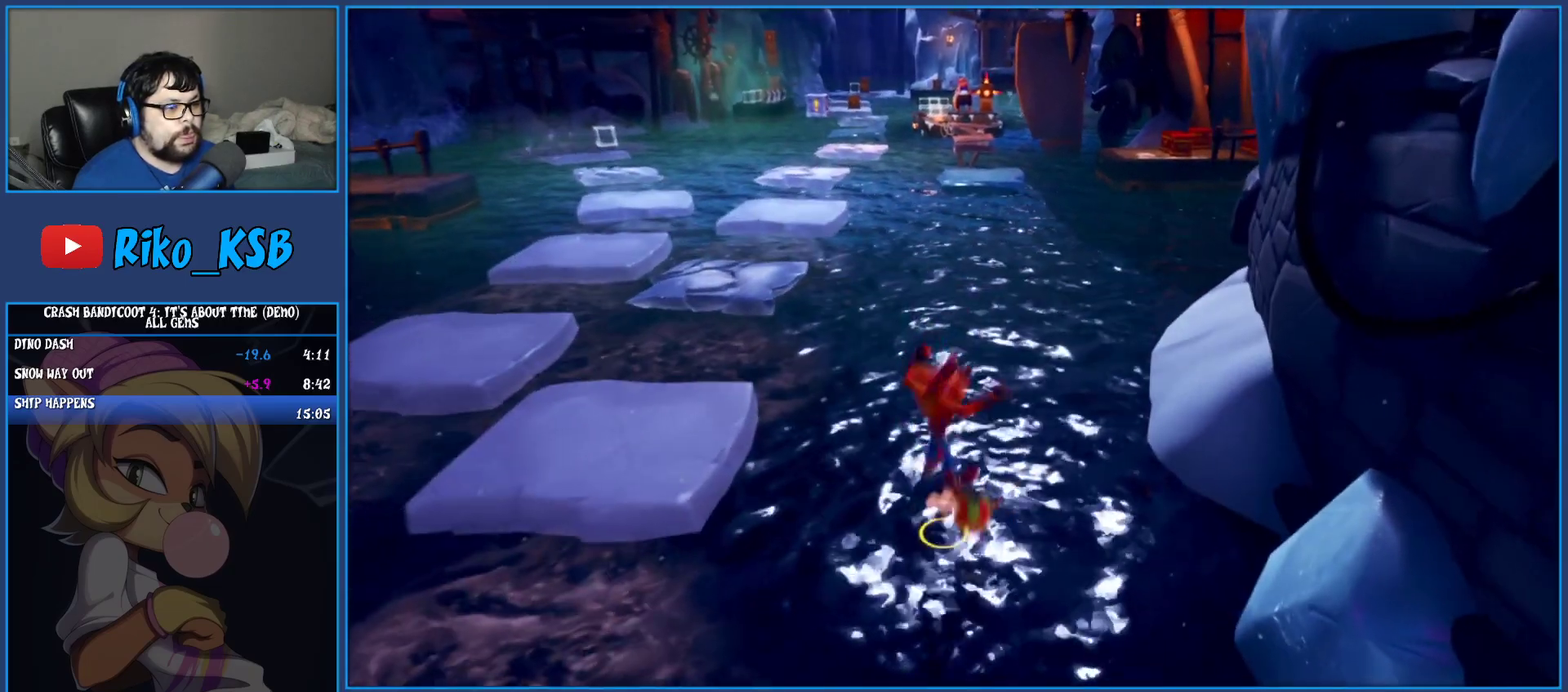
{"buttons": ["CROSS"], "left_stick": "up-left", "events": [[117, "left_stick", "down-right"], [200, "CROSS", "up"], [200, "left_stick", "up-left"], [367, "CROSS", "down"]]}
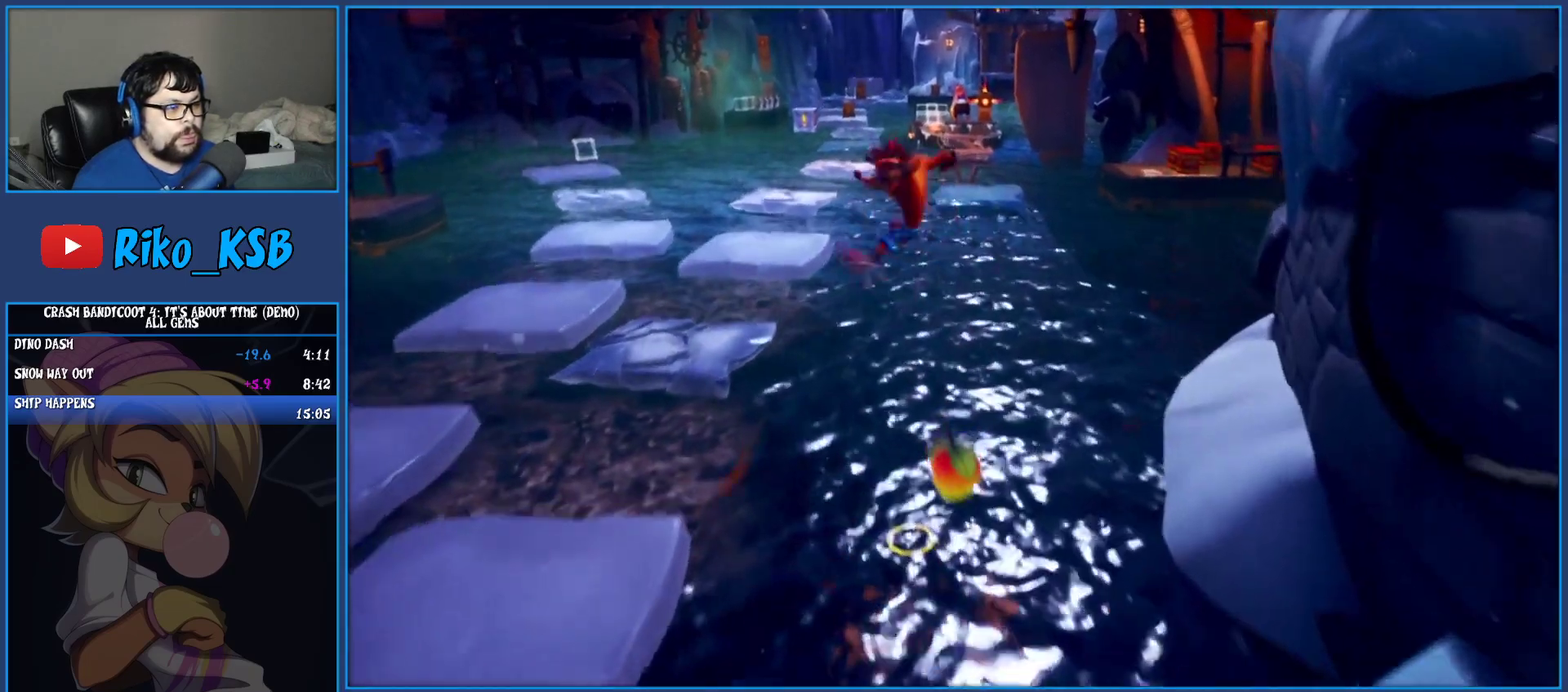
{"buttons": [], "left_stick": "up-left", "events": [[367, "left_stick", "down-right"], [383, "CROSS", "up"], [450, "left_stick", "up-left"]]}
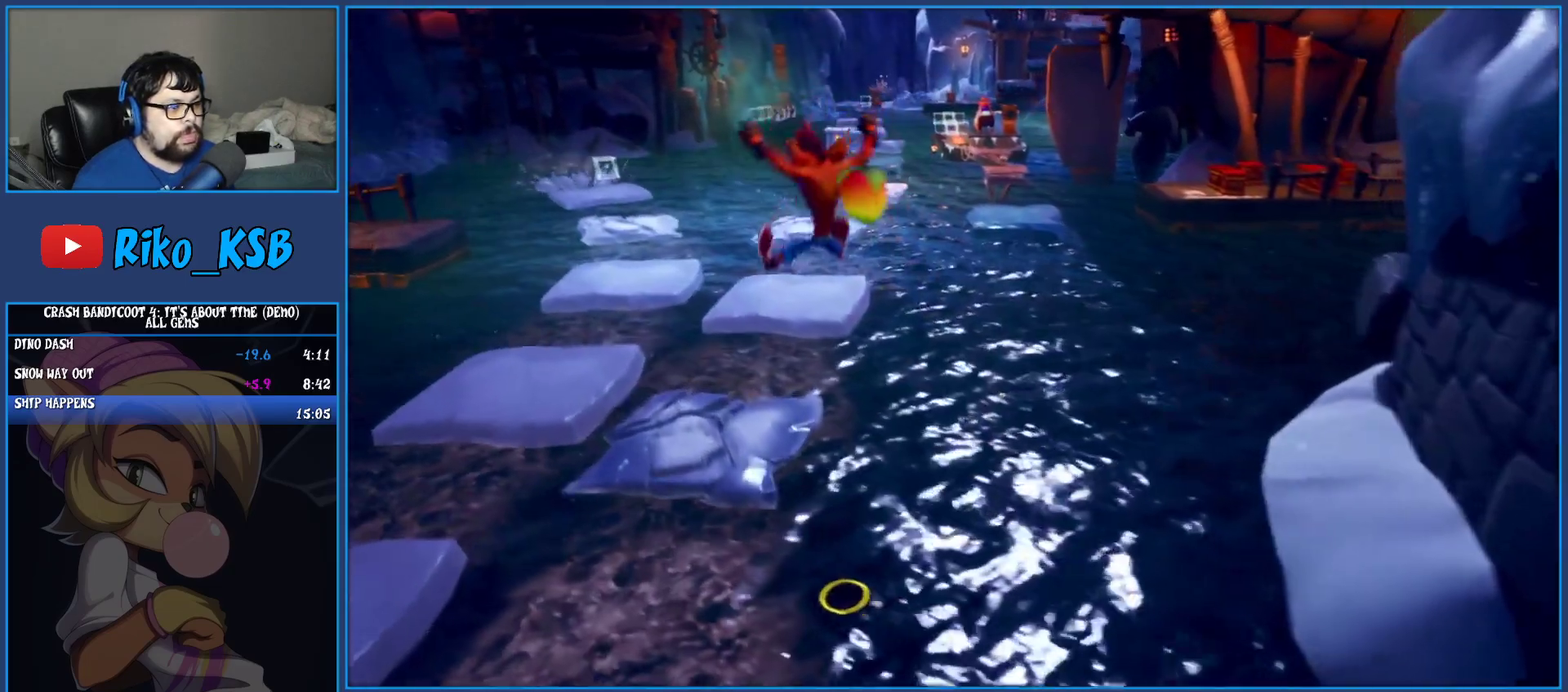
{"buttons": ["CROSS"], "left_stick": "up", "events": [[150, "left_stick", "up"], [367, "CROSS", "down"]]}
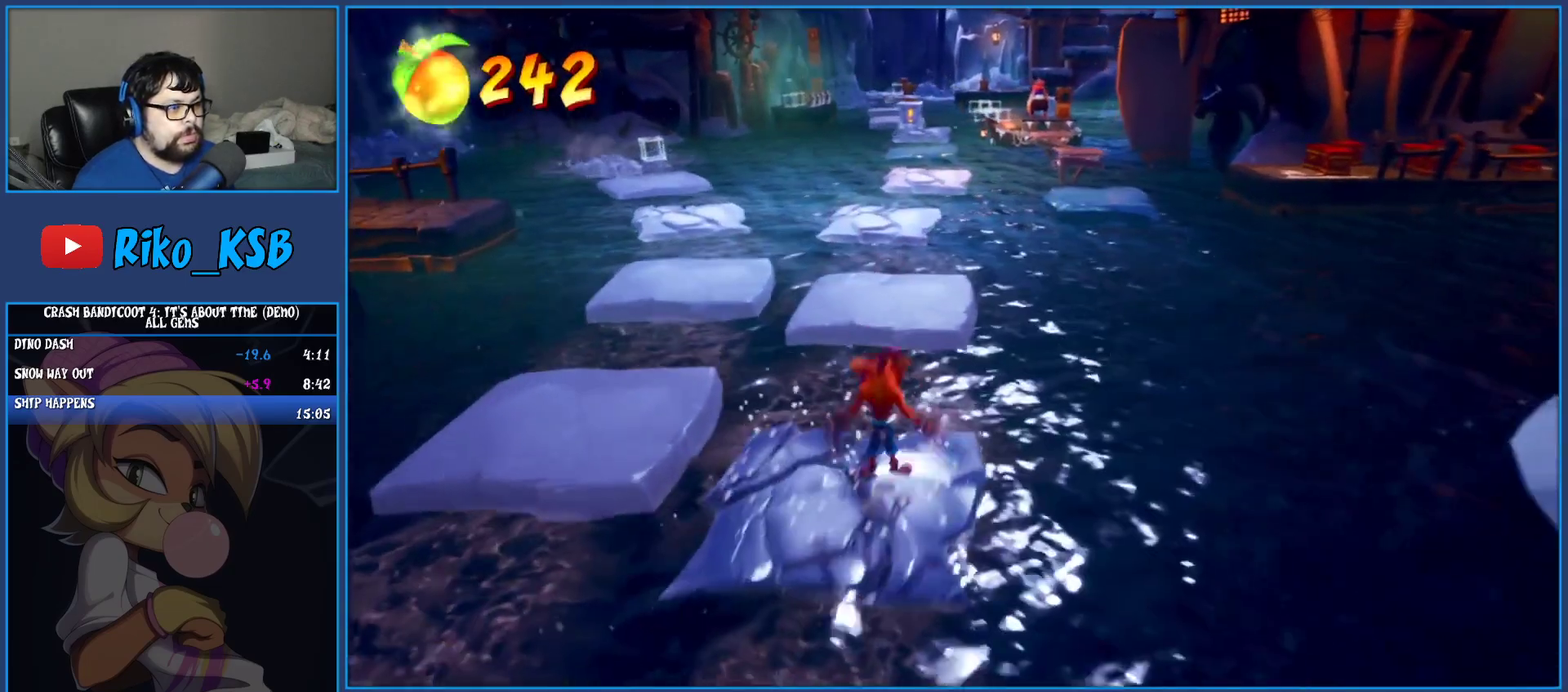
{"buttons": [], "left_stick": "up", "events": [[83, "CROSS", "up"], [167, "CROSS", "down"], [233, "CROSS", "up"]]}
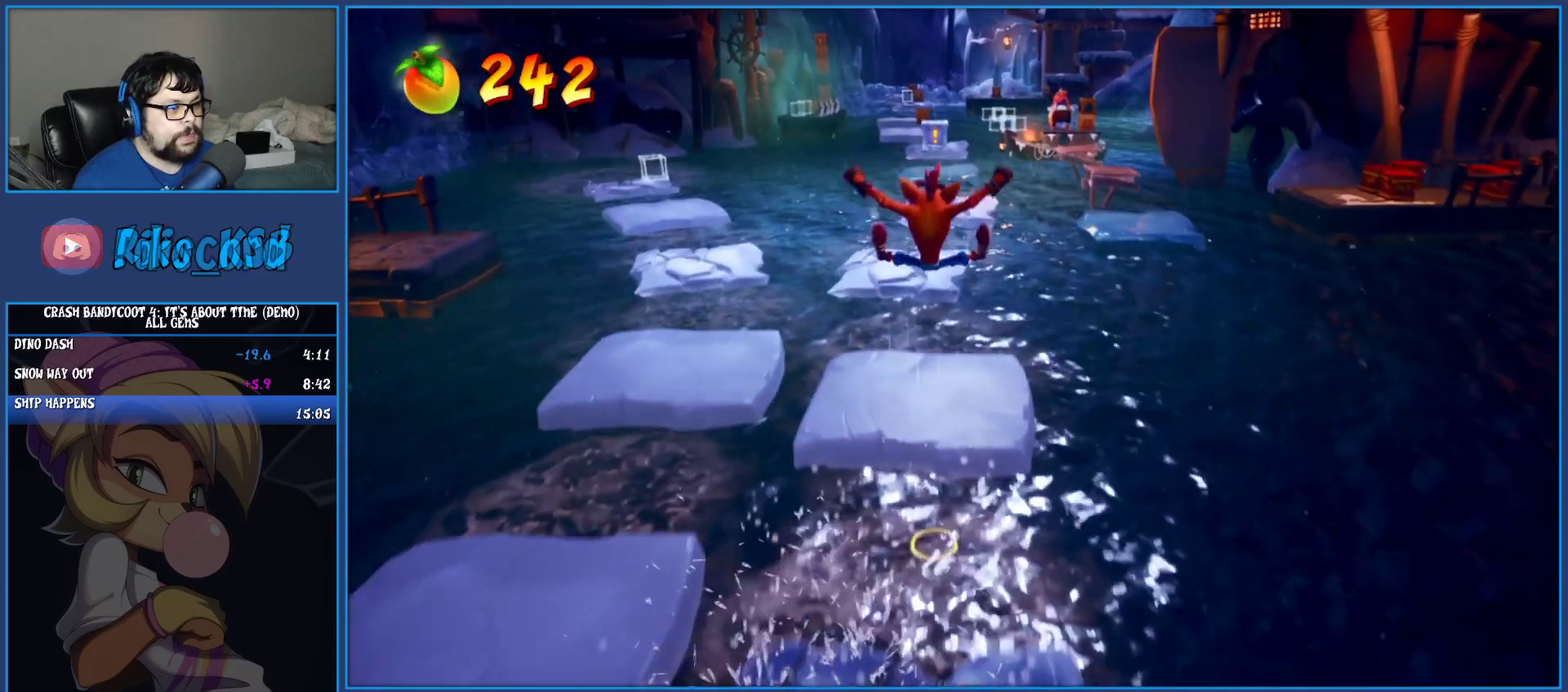
{"buttons": [], "left_stick": "up", "events": [[167, "left_stick", "center"], [383, "left_stick", "up"]]}
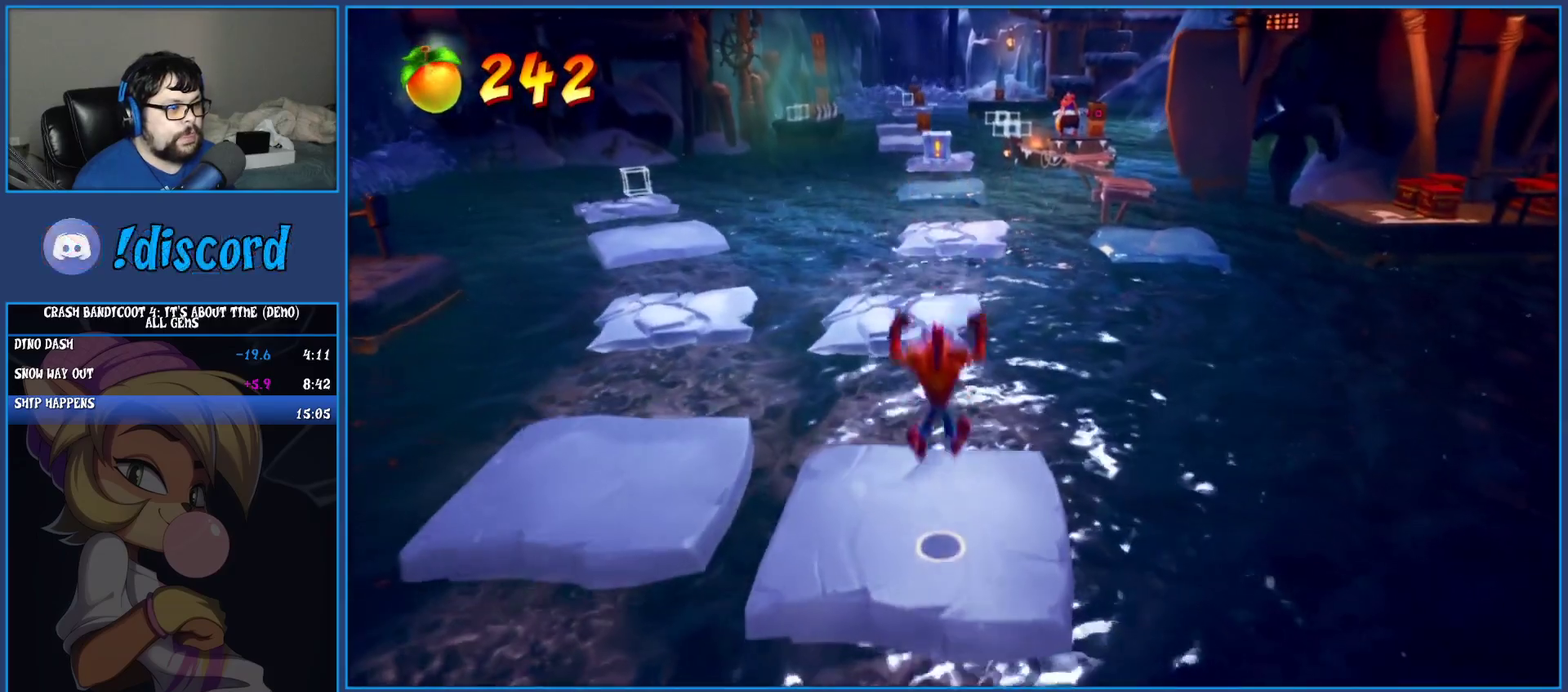
{"buttons": [], "left_stick": "up", "events": [[150, "CROSS", "down"], [367, "CROSS", "up"]]}
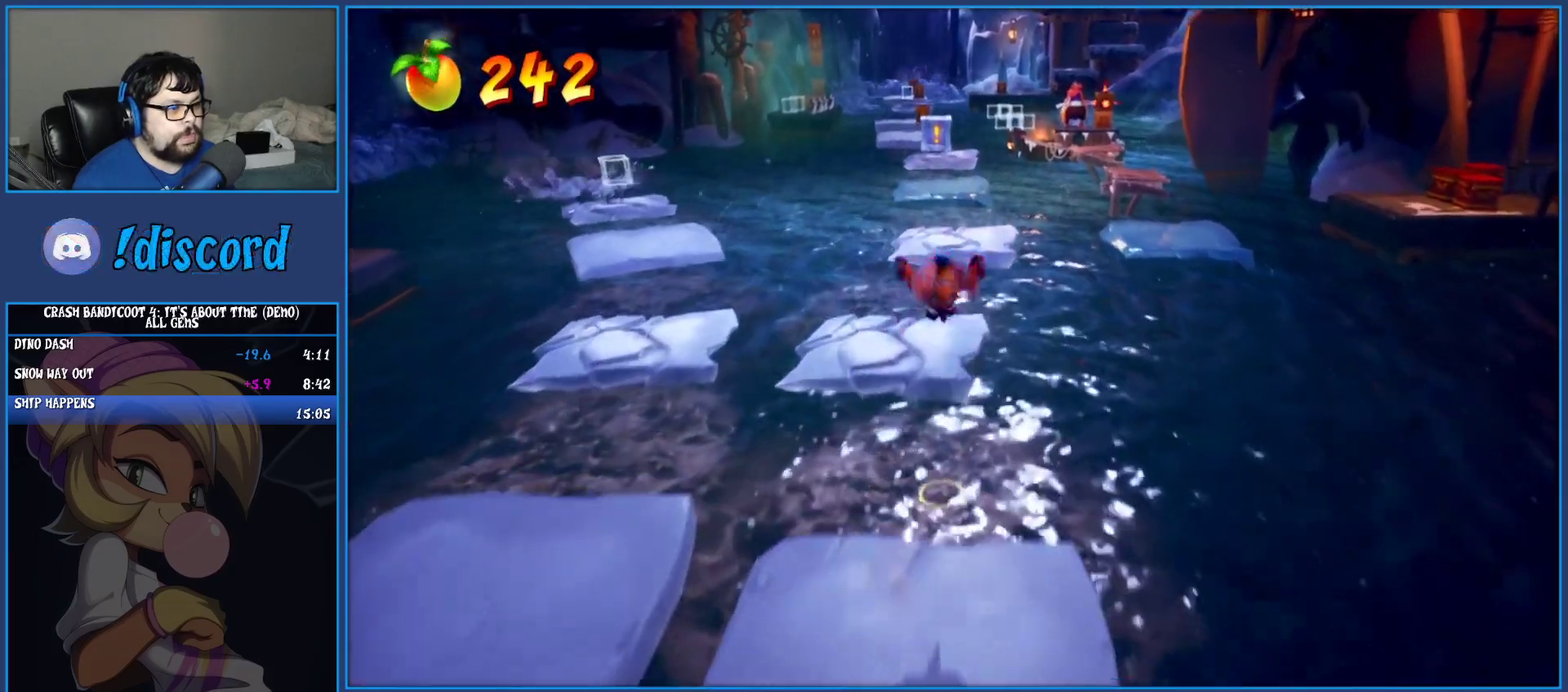
{"buttons": ["CROSS"], "left_stick": "up", "events": [[450, "CROSS", "down"]]}
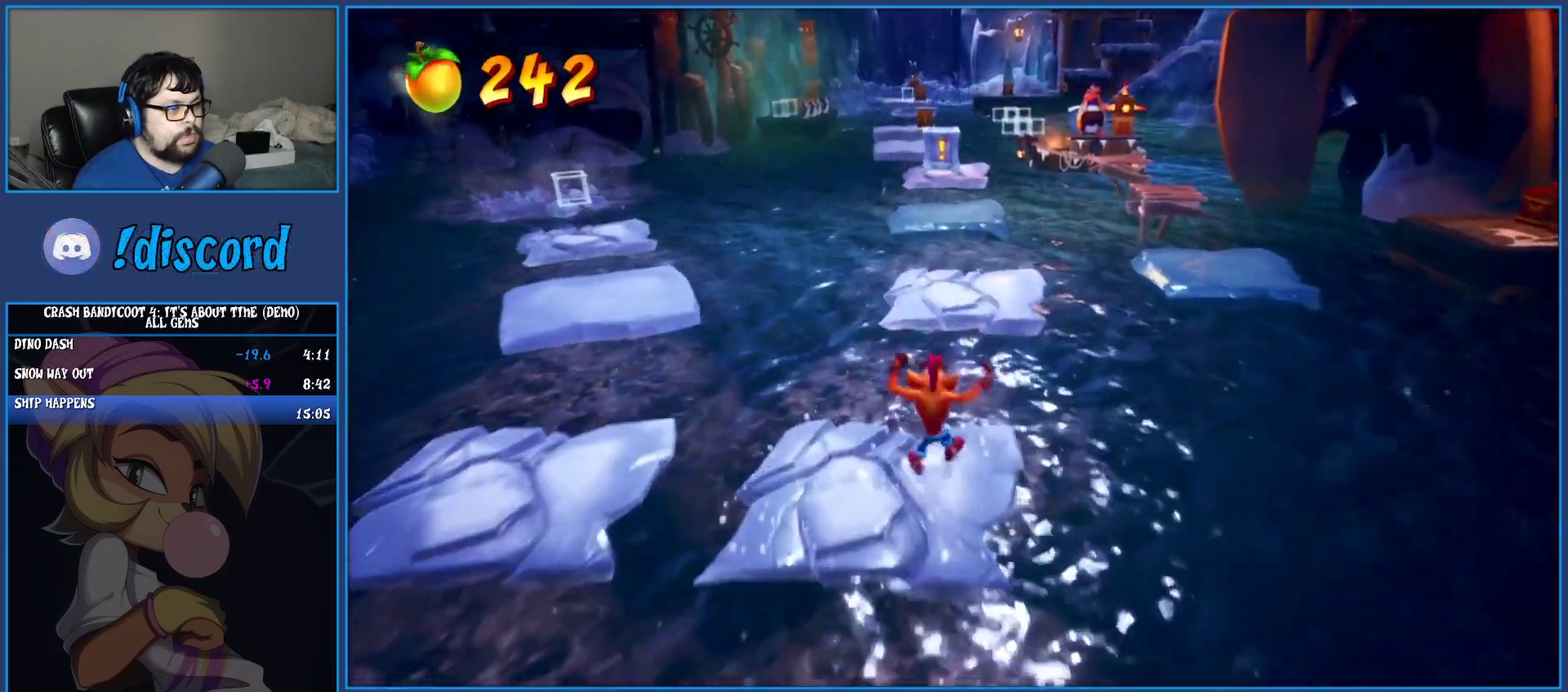
{"buttons": [], "left_stick": "up", "events": [[83, "CROSS", "up"]]}
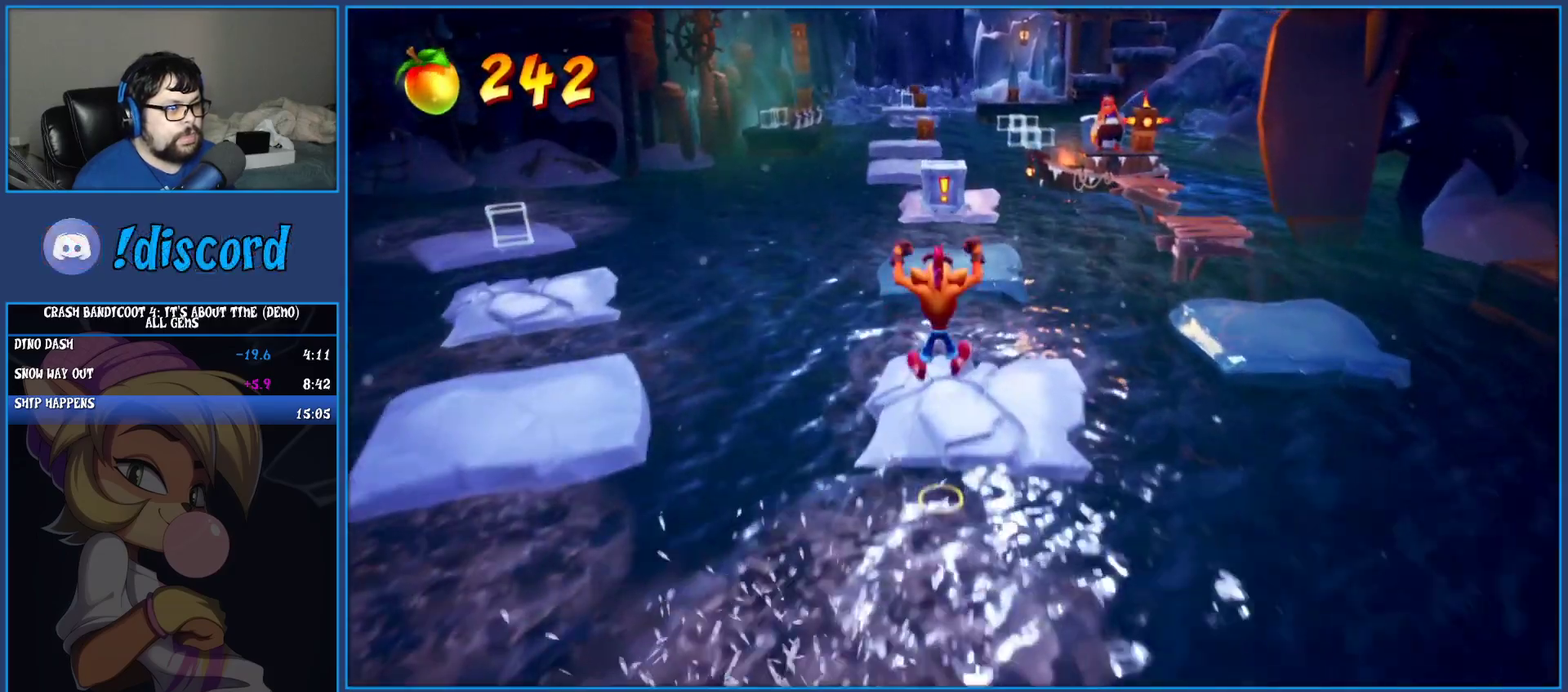
{"buttons": ["CROSS", "SQUARE"], "left_stick": "up", "events": [[17, "left_stick", "up-left"], [300, "left_stick", "up"], [317, "CROSS", "down"], [433, "SQUARE", "down"]]}